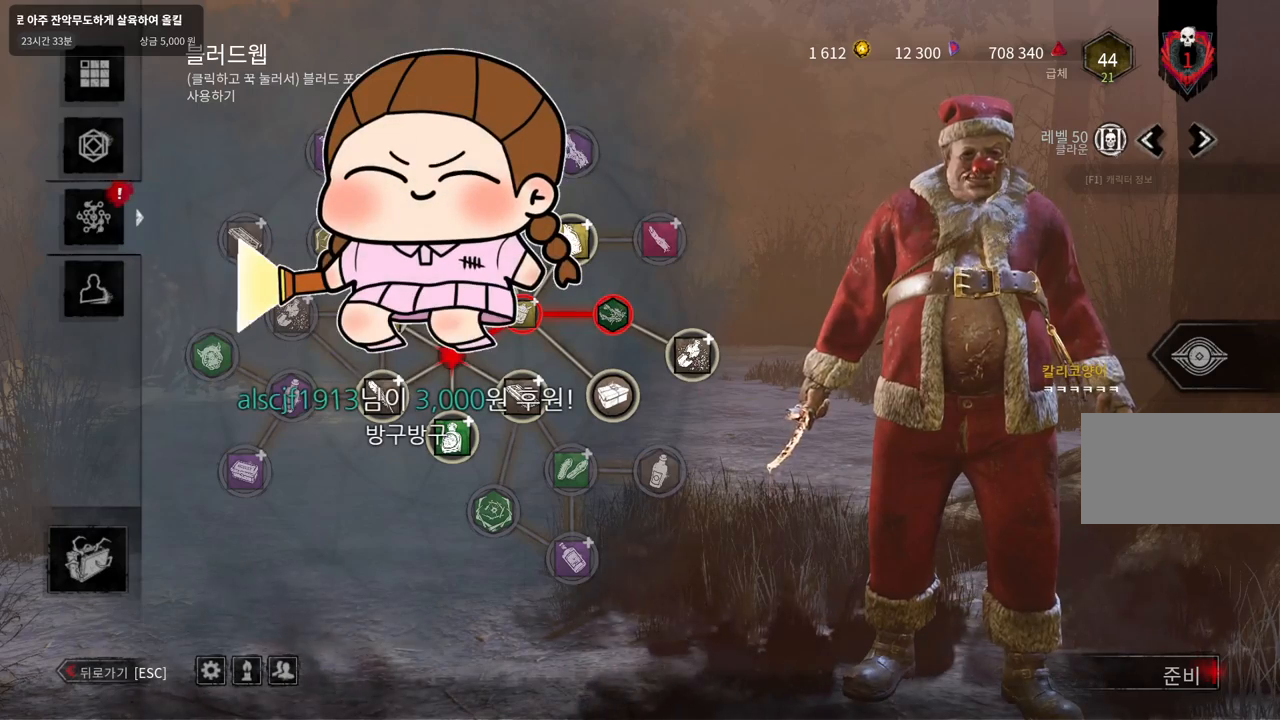
Gameplay with keyboard and mouse; each line is a JSON object with the keys and mouse buttons held at the frame after it. "events" lists presses ("down") and releases ("up") of "a", "ctrl", "d", "e", "q", "s", "shift", "space", "w", "mouse_left", "mouse_wheel", "mouse_right", "mouse_mb4" and "mouse_mb5" between this image and that frame as [ms after this image, input, new state], when the widget could be followed in between. "mouse_left", "mouse_wheel", "mouse_right", "mouse_mb4", "mouse_mb5" = the "left", "wheel", "right", "mb4", "mb5" buttons of the "mouse" list. No other keys are recorded. "wheel" means that the mouse wheel is clicked or scrolled. Mouse movement is not recorded.
{"keys": [], "mouse": [], "events": [[283, "mouse_right", "down"], [417, "mouse_right", "up"]]}
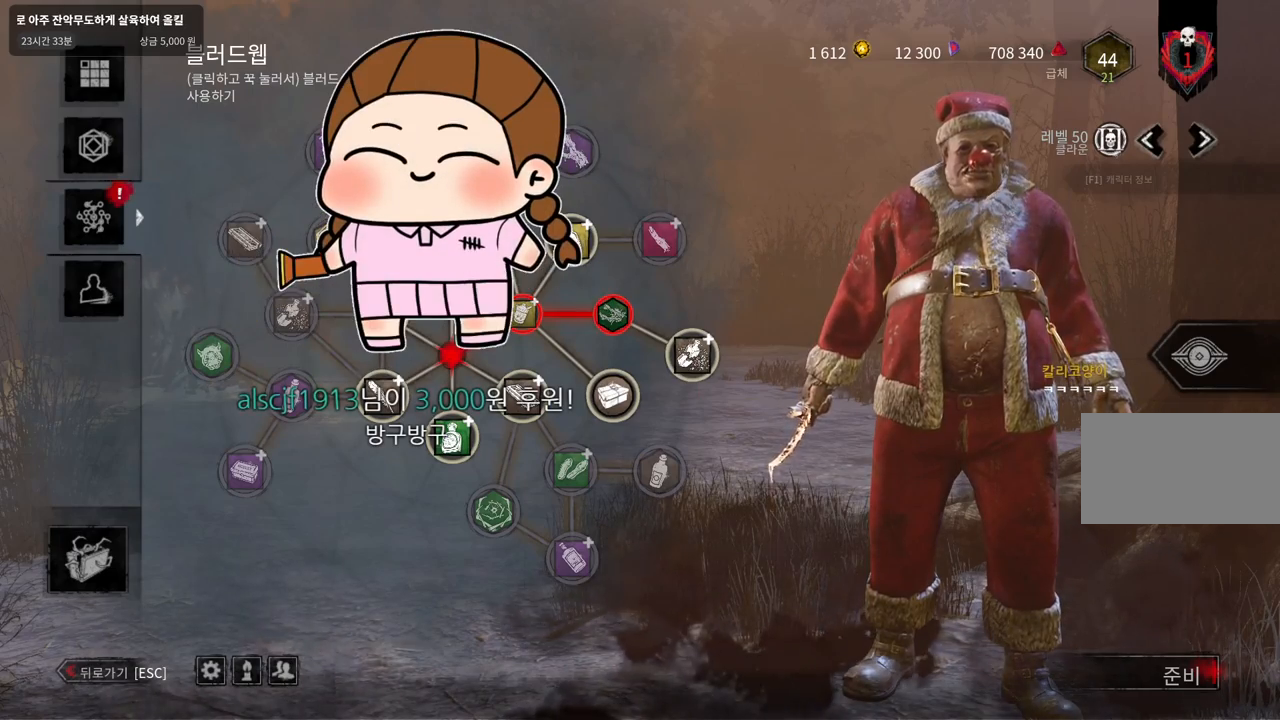
{"keys": [], "mouse": [], "events": []}
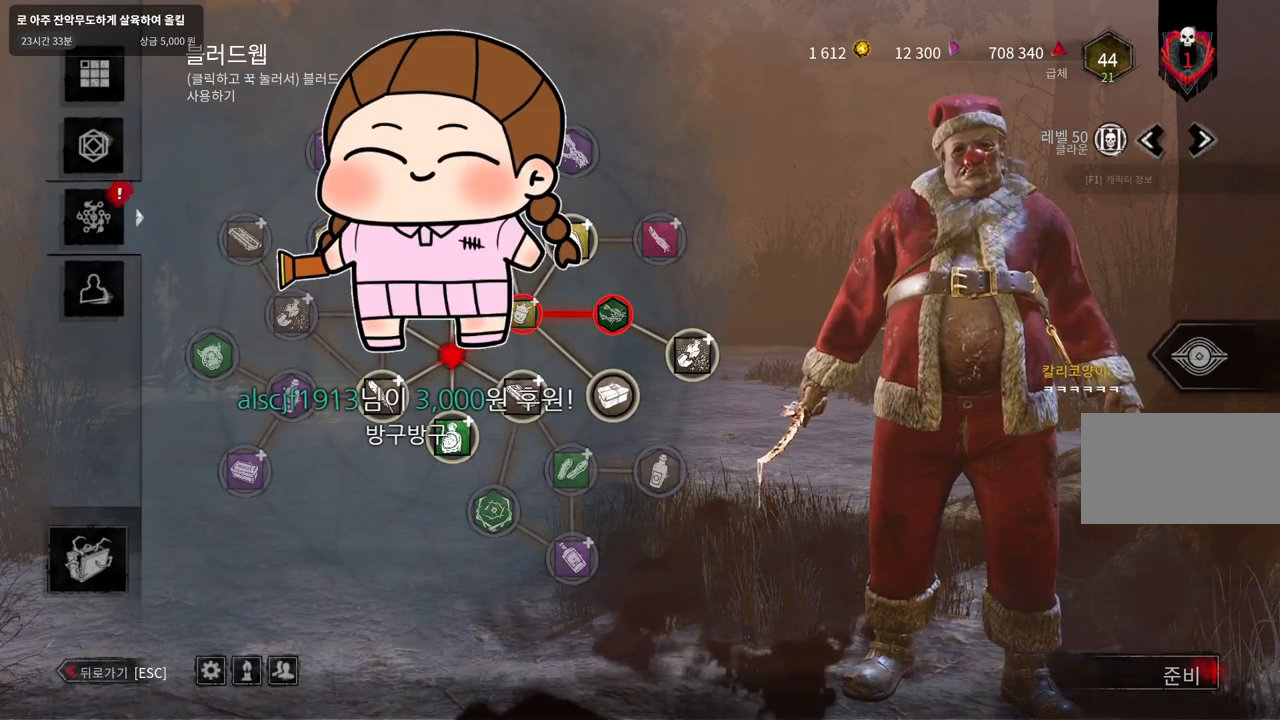
{"keys": [], "mouse": [], "events": []}
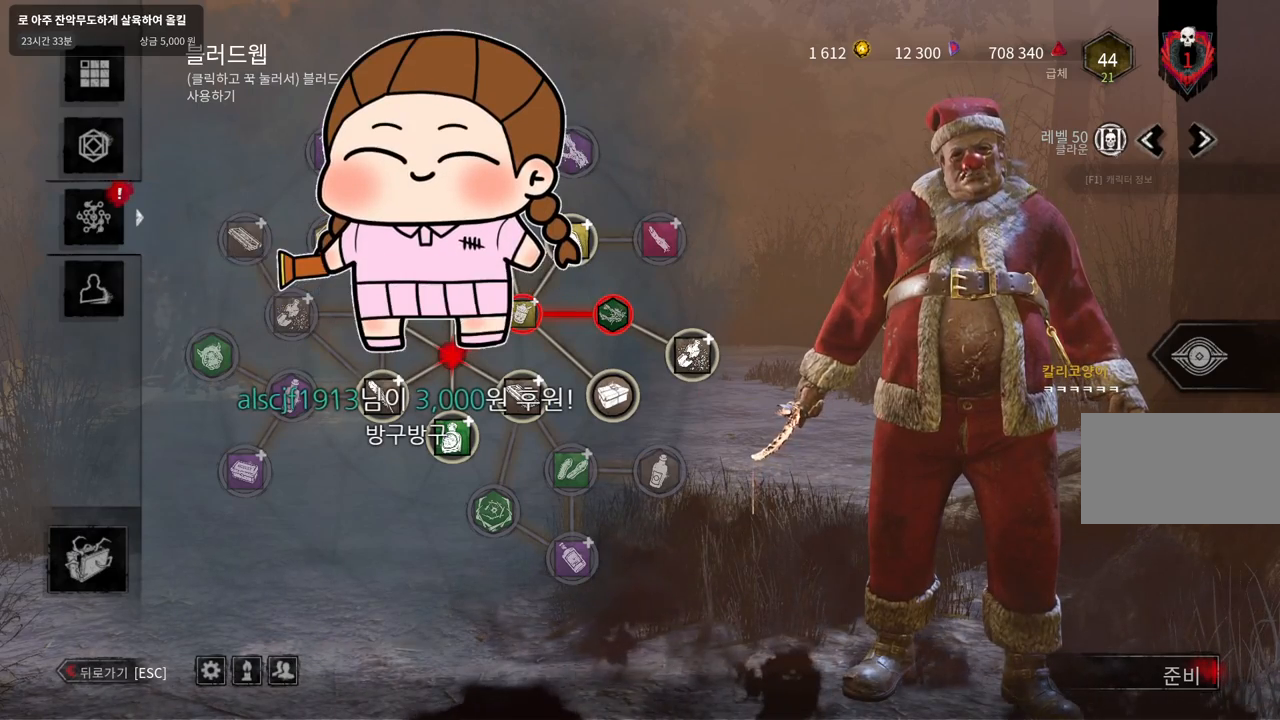
{"keys": [], "mouse": [], "events": [[83, "mouse_left", "down"], [233, "mouse_left", "up"]]}
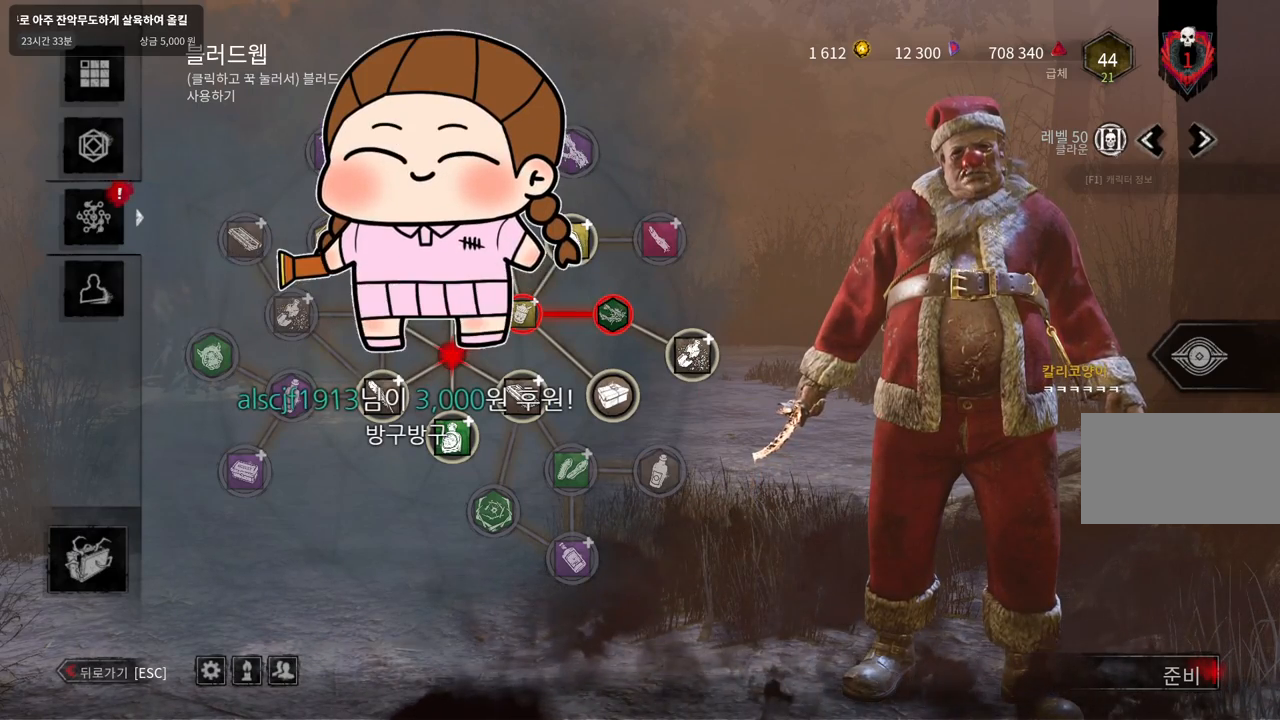
{"keys": [], "mouse": [], "events": []}
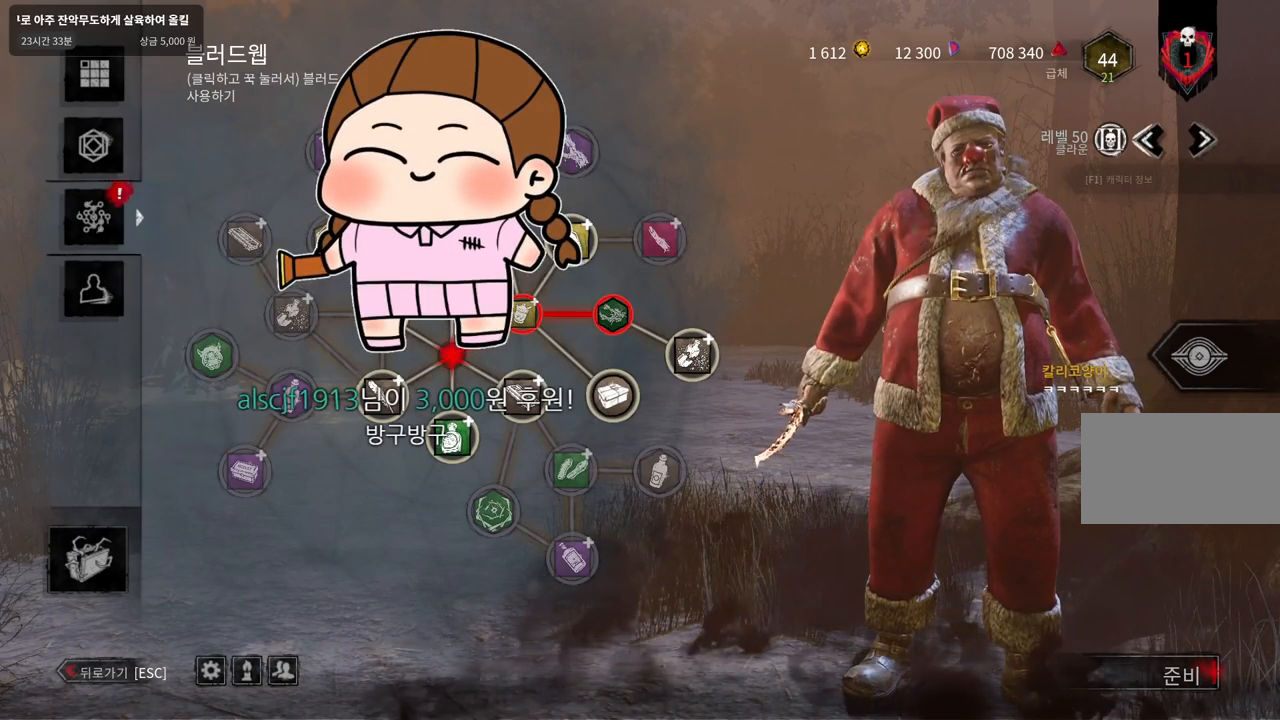
{"keys": [], "mouse": [], "events": [[317, "mouse_left", "down"], [383, "mouse_left", "up"]]}
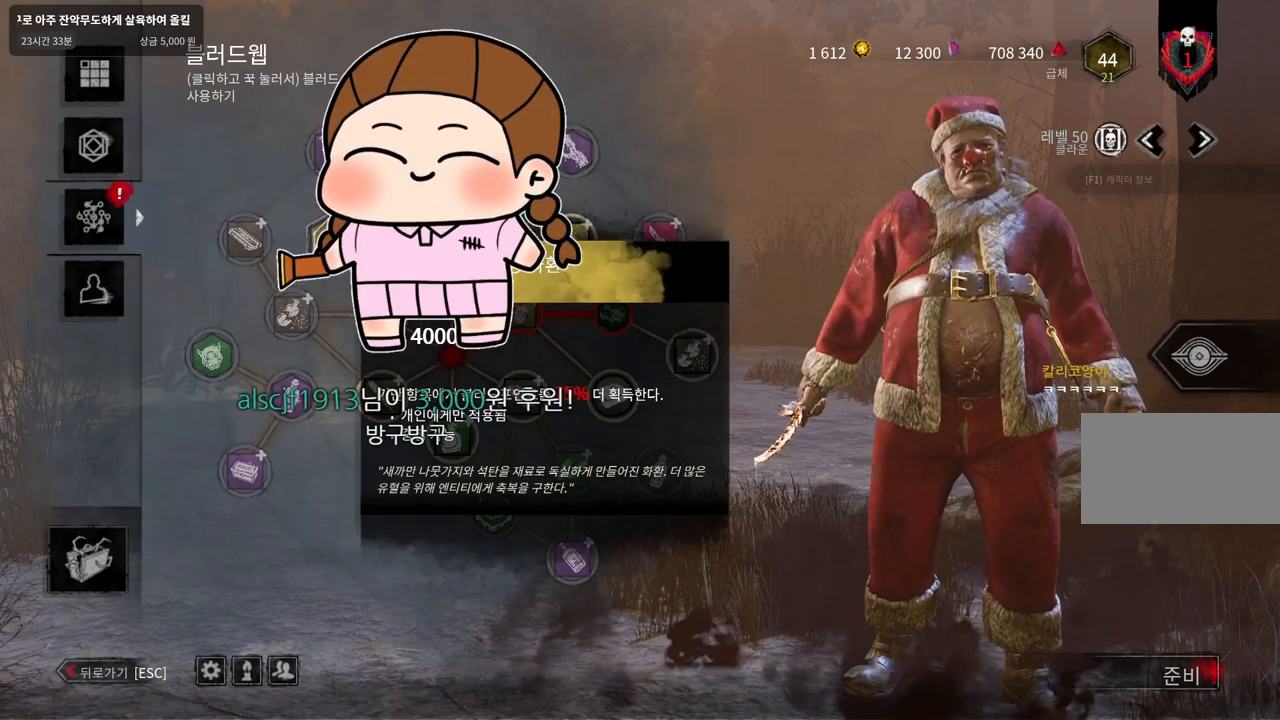
{"keys": [], "mouse": [], "events": []}
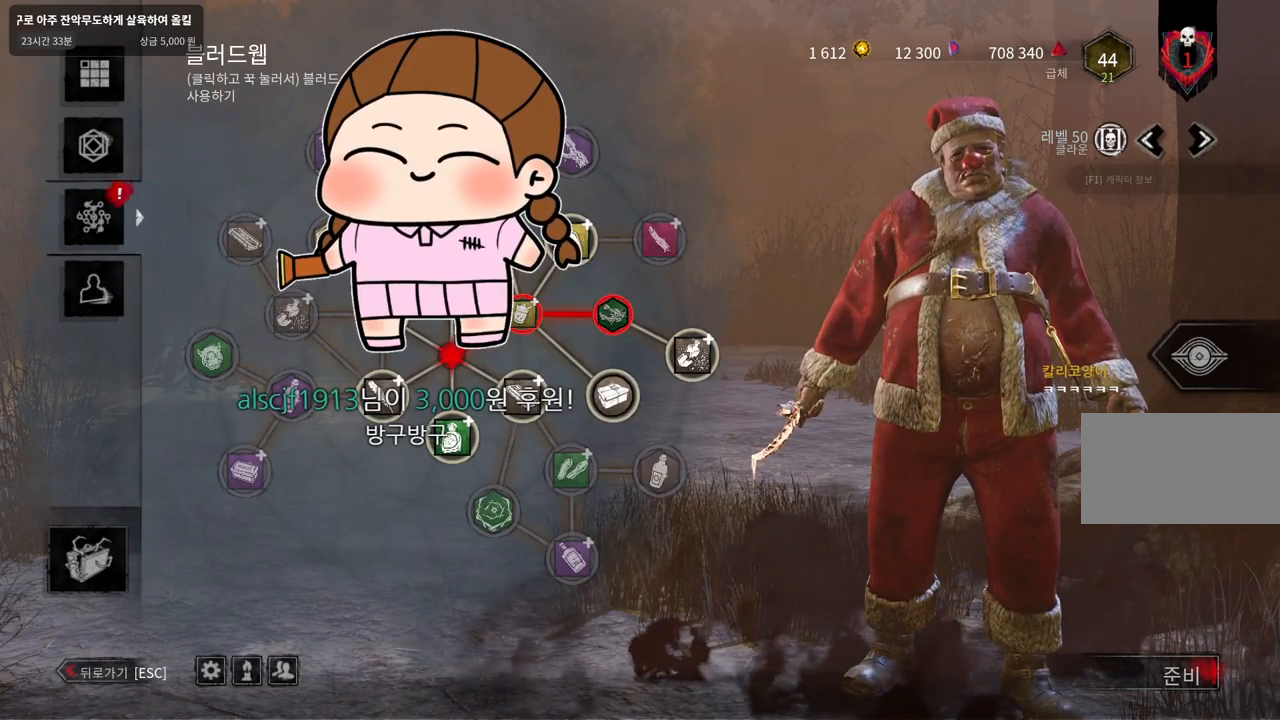
{"keys": [], "mouse": [], "events": [[183, "mouse_left", "down"], [267, "mouse_left", "up"], [317, "mouse_left", "down"], [400, "mouse_left", "up"]]}
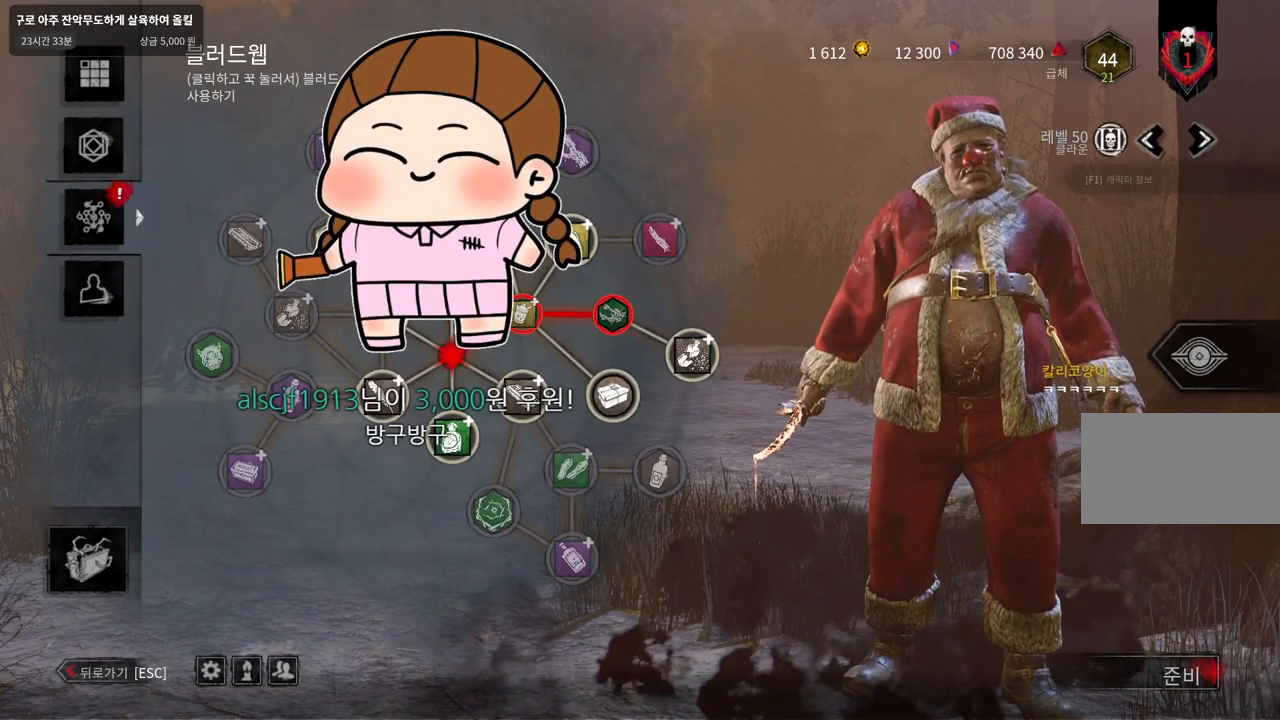
{"keys": [], "mouse": [], "events": []}
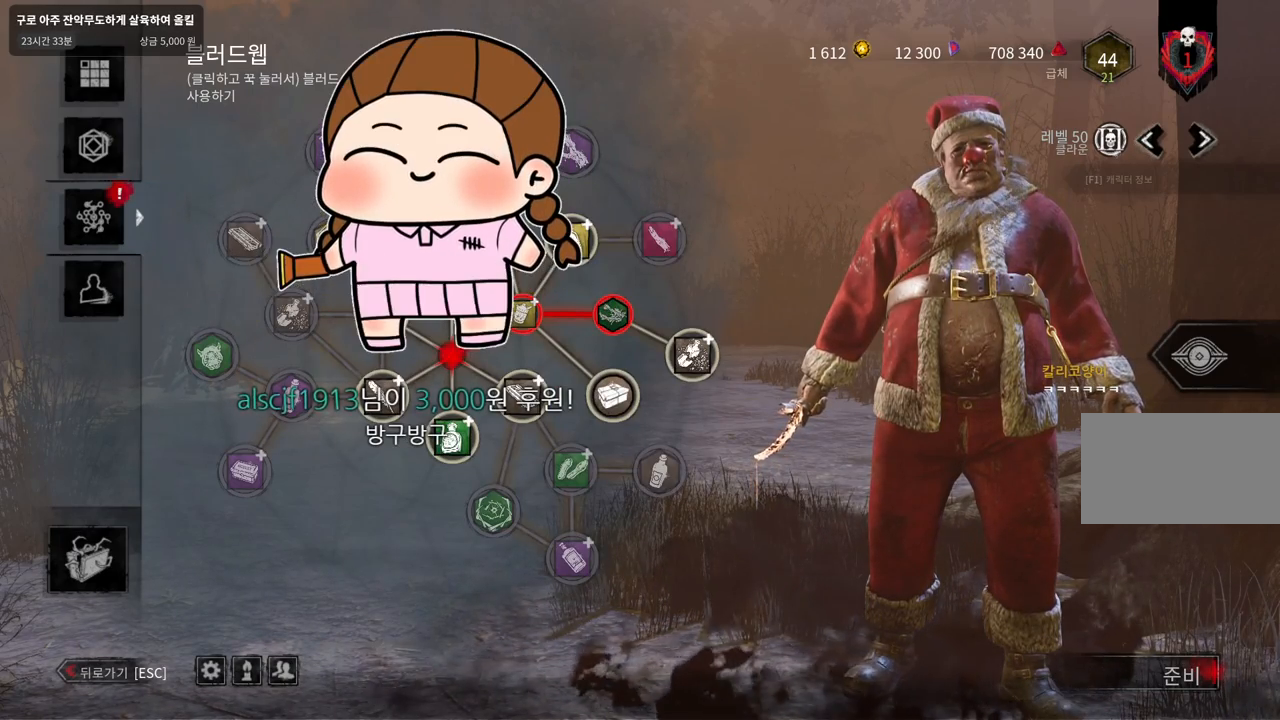
{"keys": [], "mouse": [], "events": []}
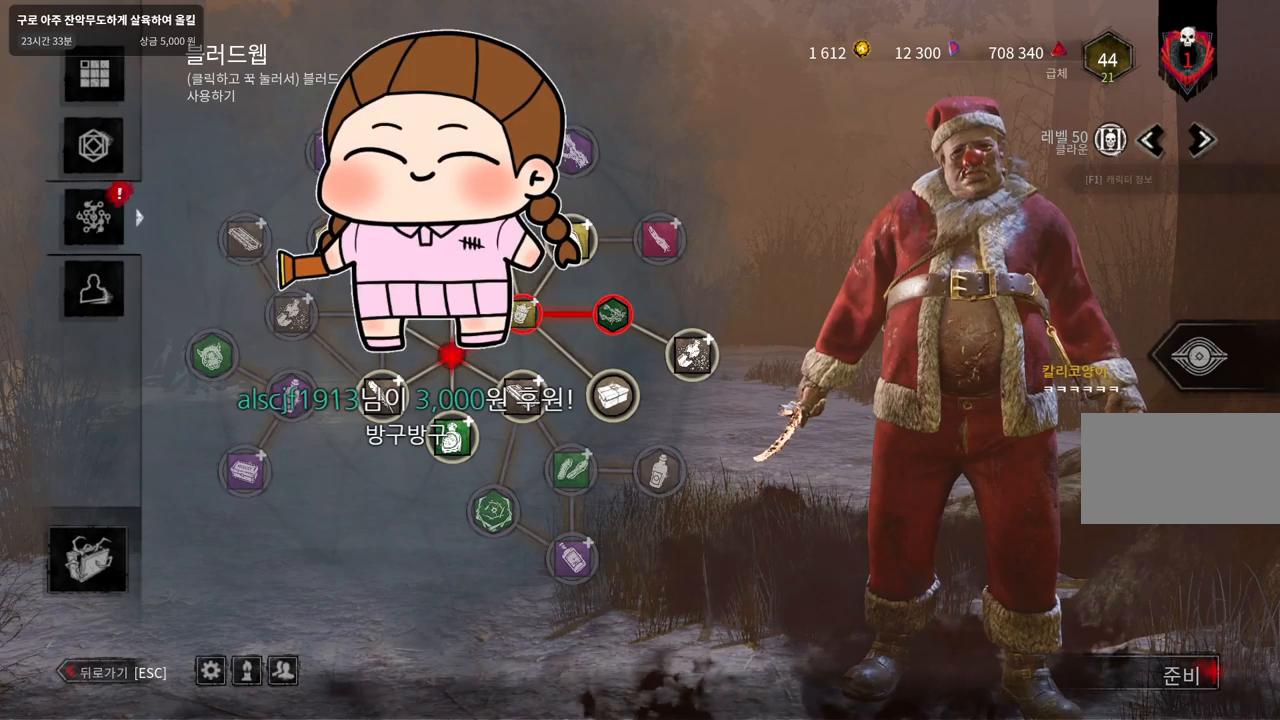
{"keys": [], "mouse": [], "events": []}
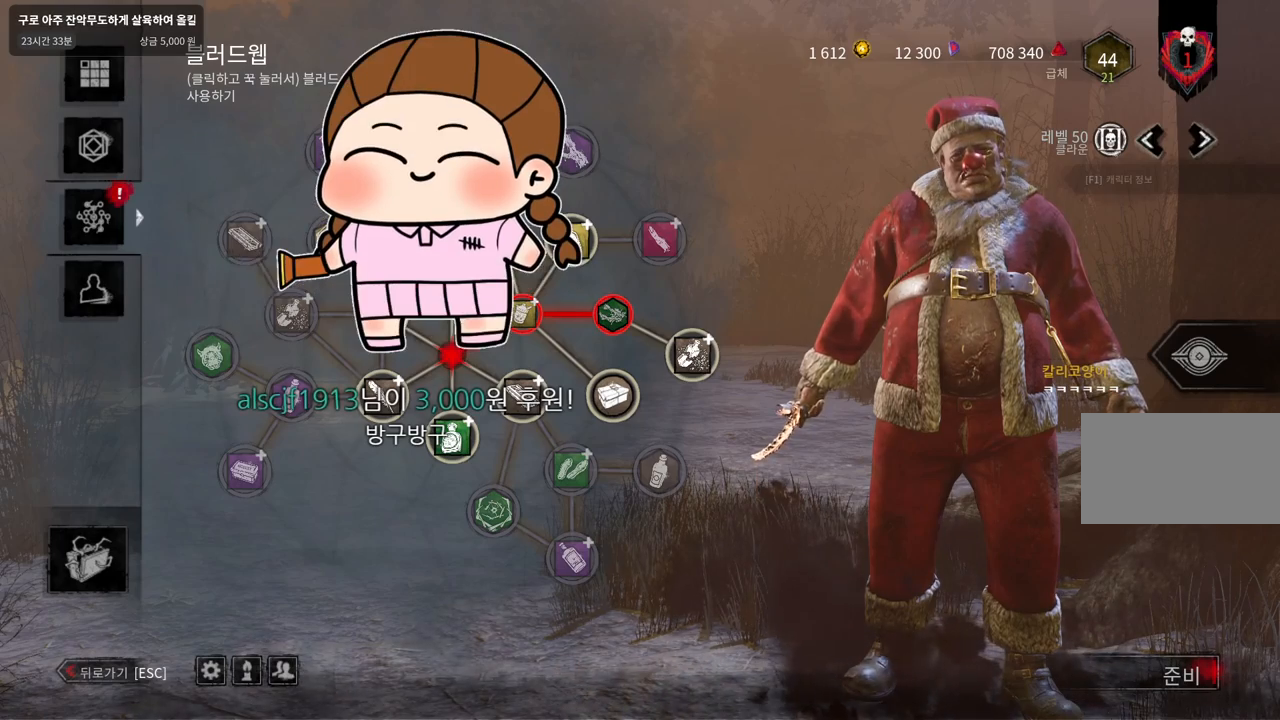
{"keys": [], "mouse": [], "events": [[33, "mouse_left", "down"], [133, "mouse_left", "up"]]}
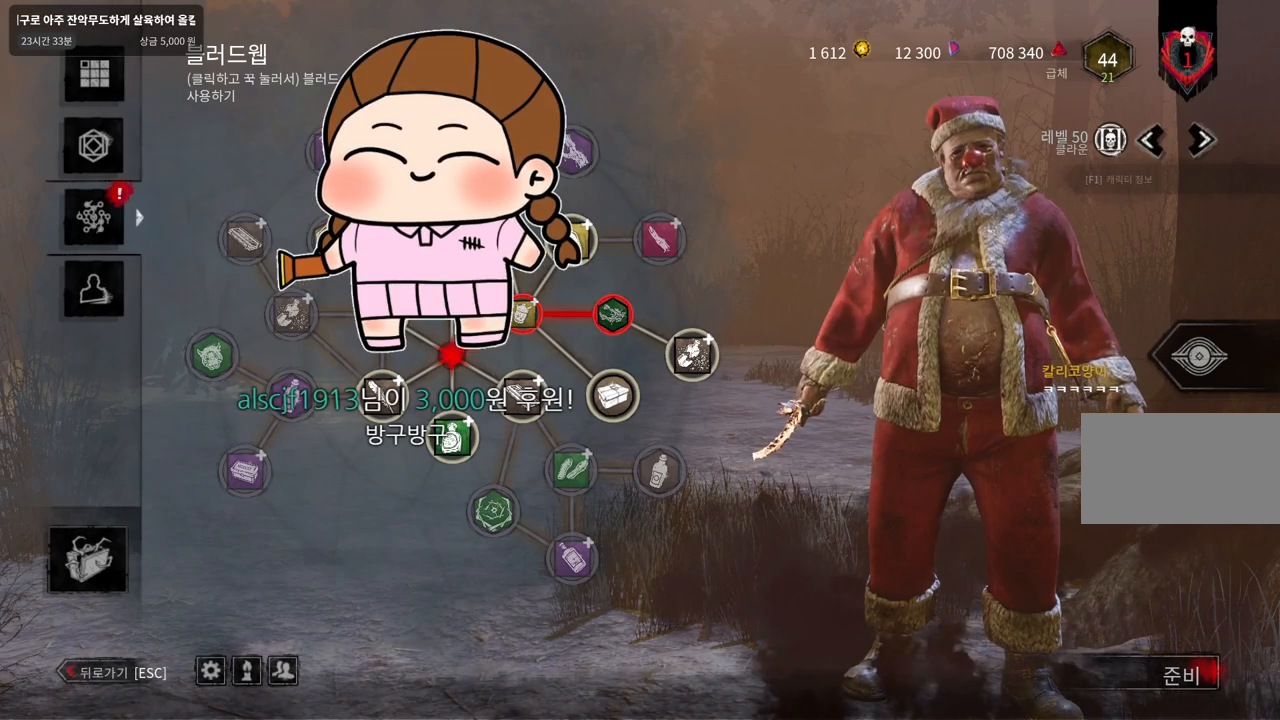
{"keys": [], "mouse": [], "events": []}
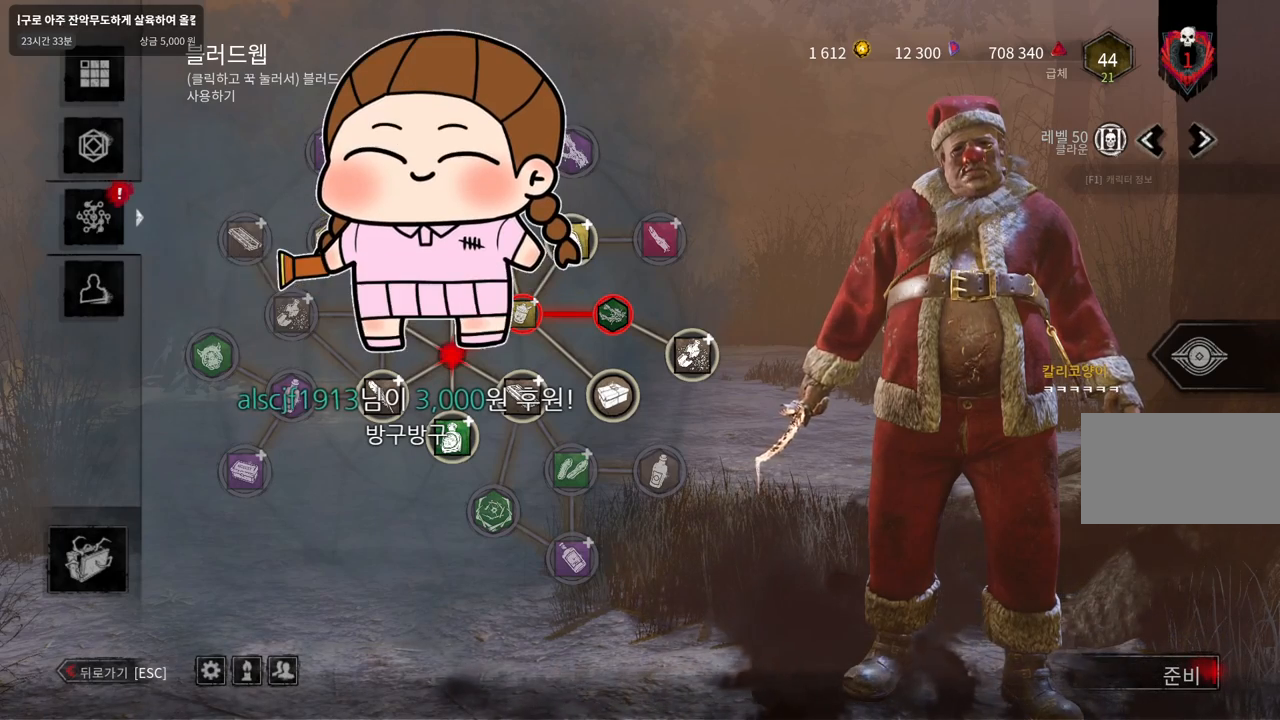
{"keys": [], "mouse": [], "events": []}
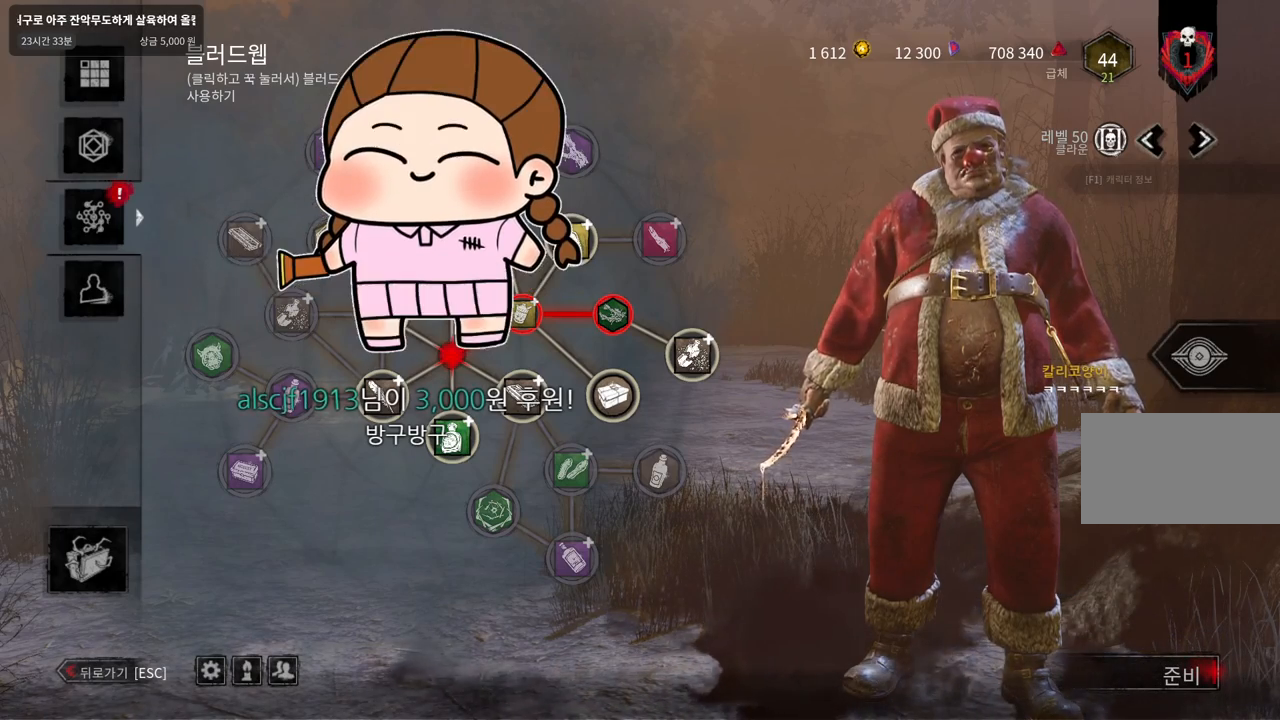
{"keys": [], "mouse": [], "events": []}
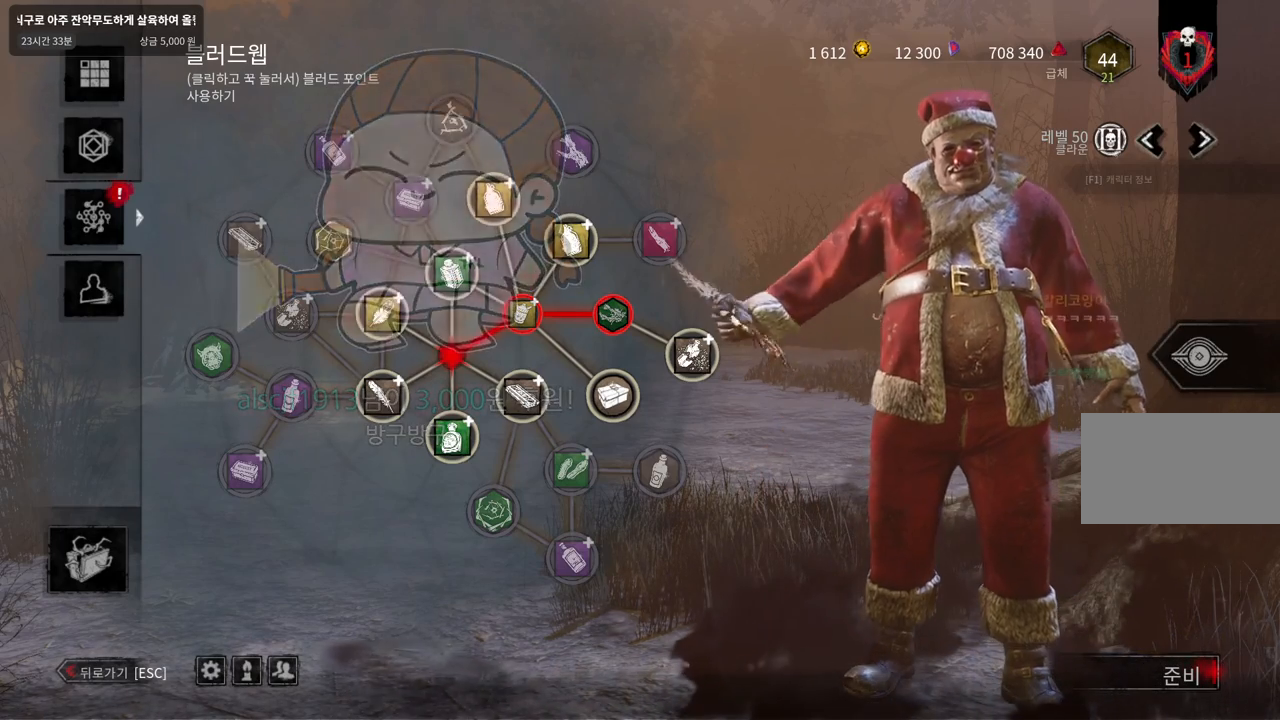
{"keys": [], "mouse": [], "events": []}
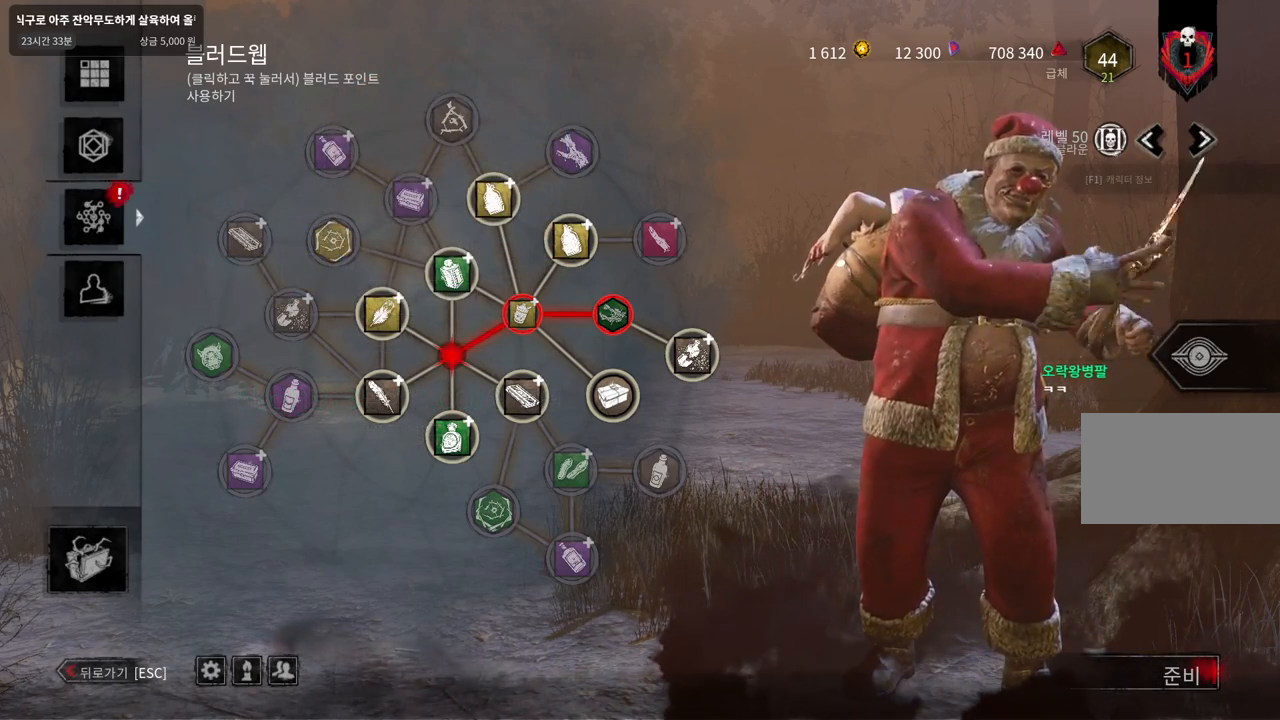
{"keys": [], "mouse": [], "events": []}
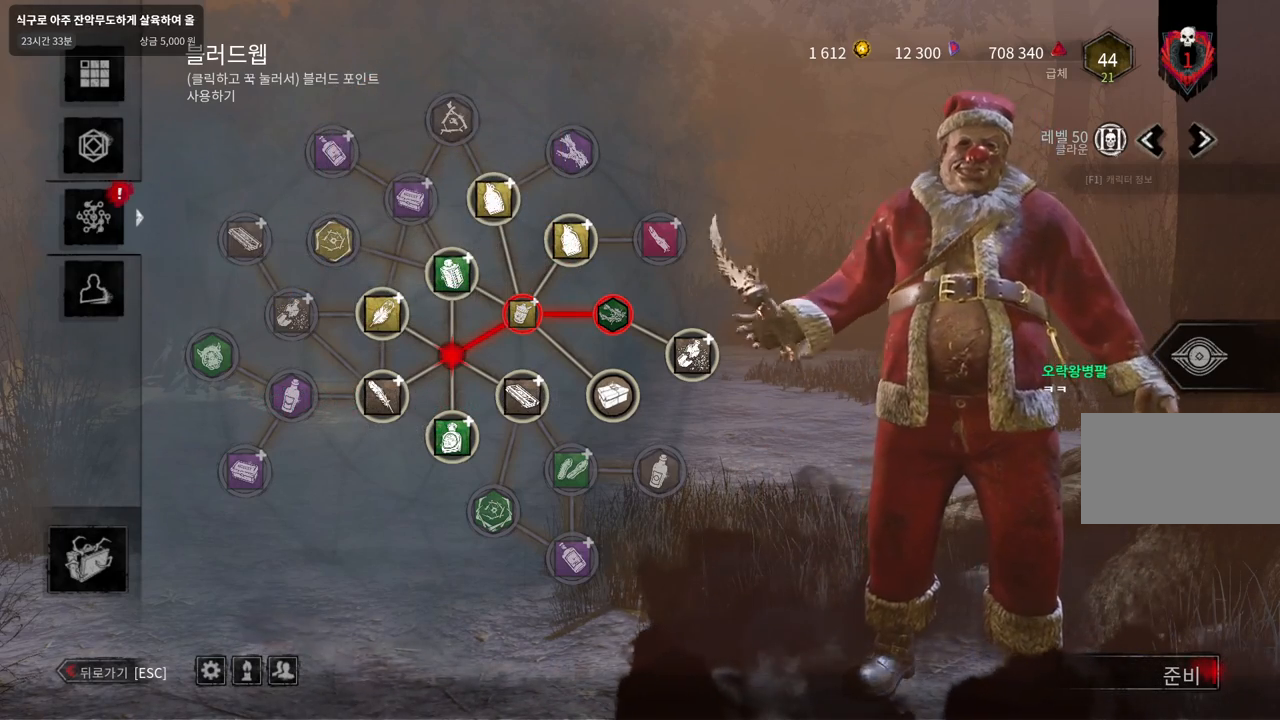
{"keys": [], "mouse": [], "events": []}
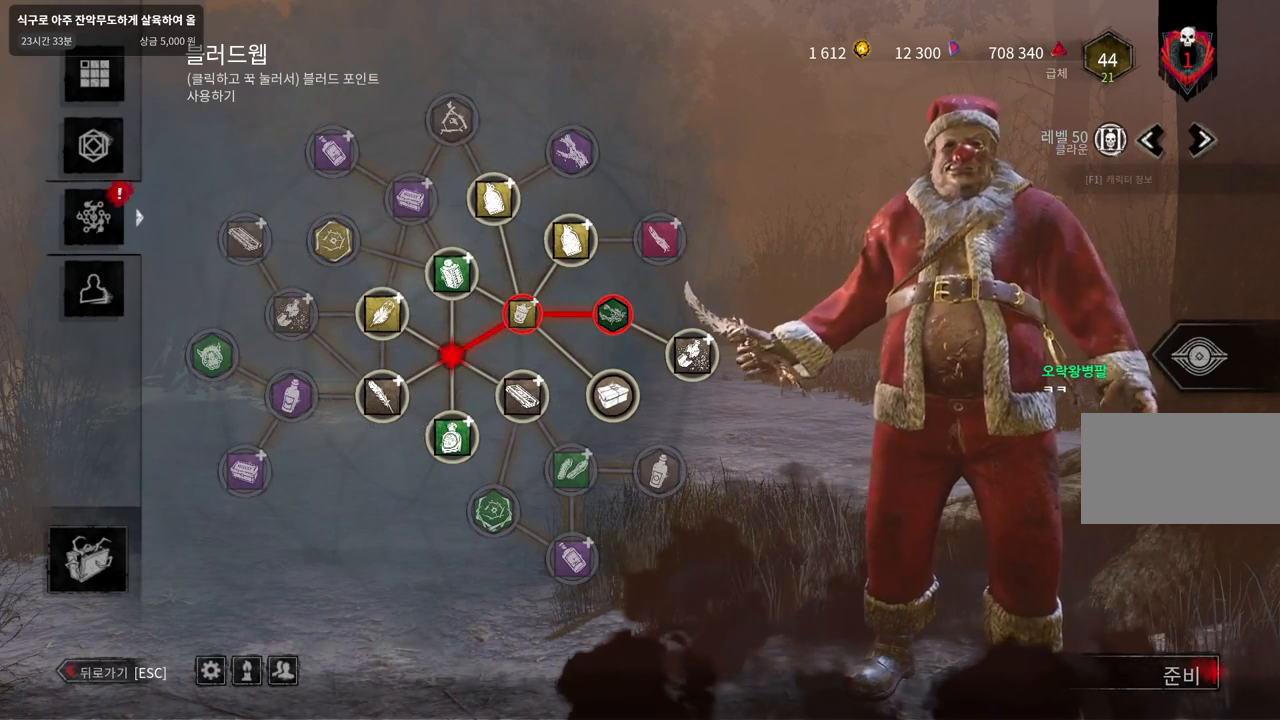
{"keys": [], "mouse": [], "events": []}
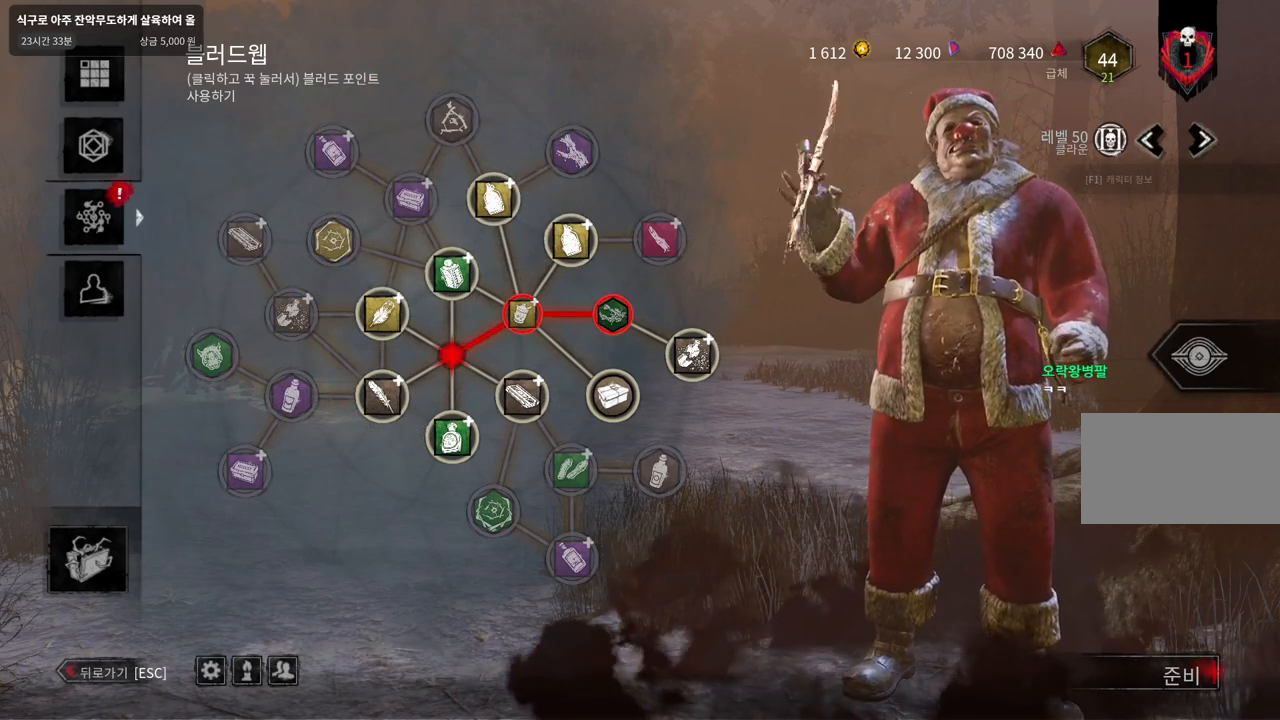
{"keys": [], "mouse": [], "events": []}
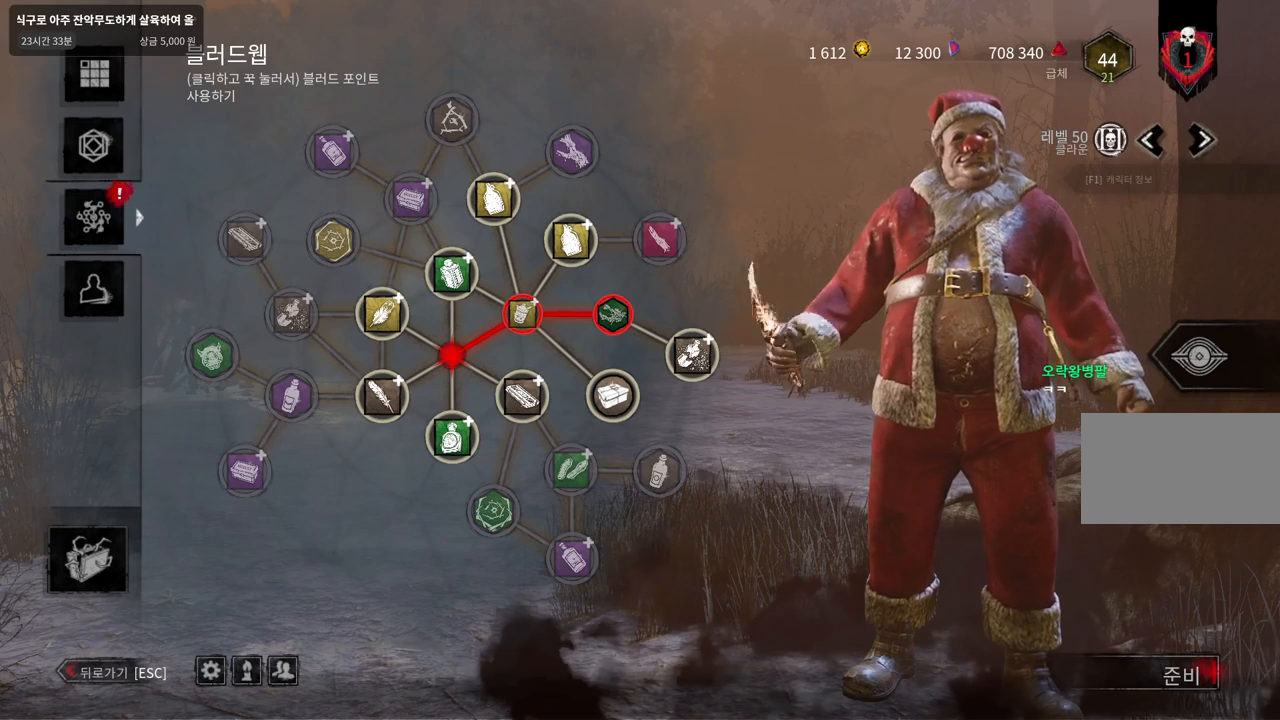
{"keys": [], "mouse": [], "events": [[183, "mouse_left", "down"], [250, "mouse_left", "up"]]}
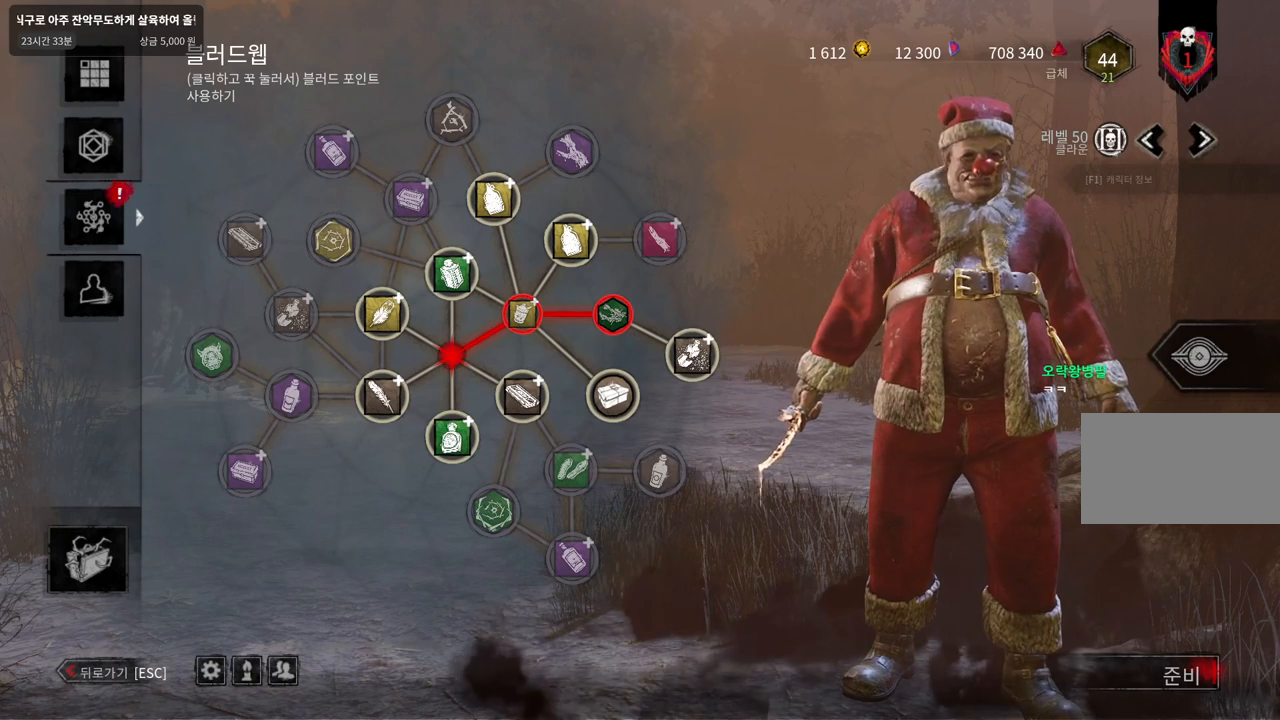
{"keys": [], "mouse": [], "events": []}
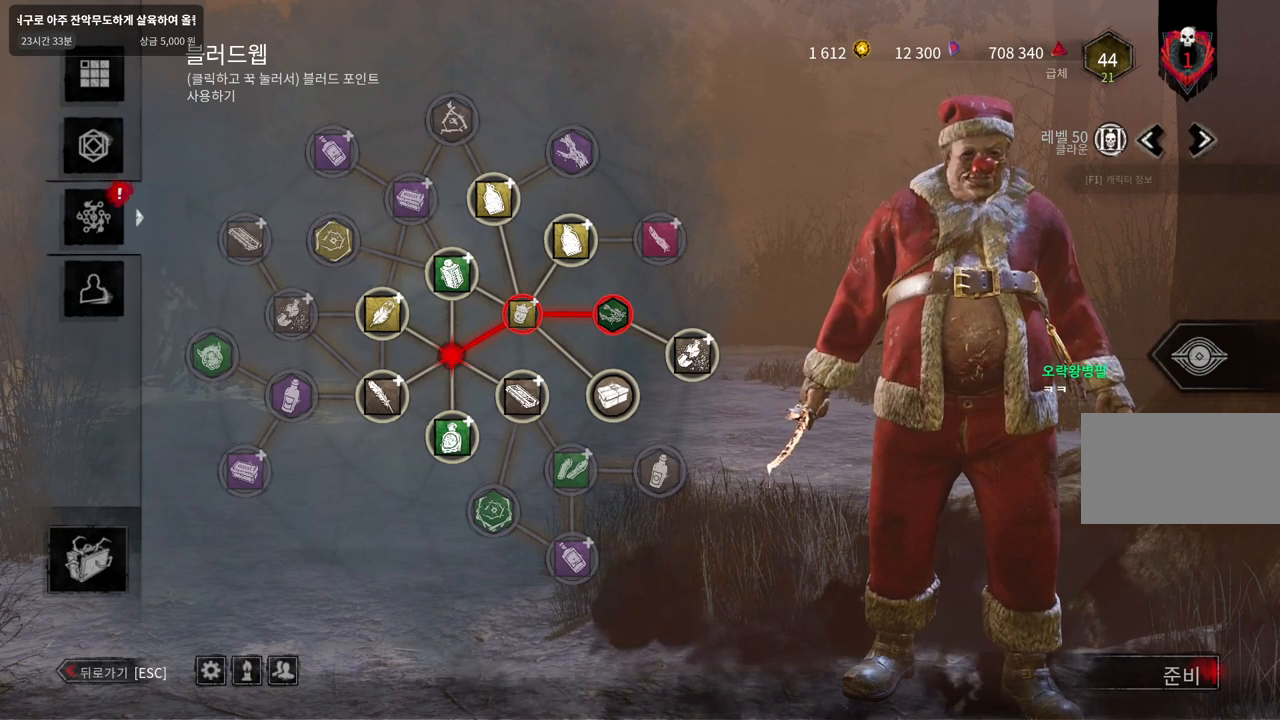
{"keys": [], "mouse": [], "events": [[200, "mouse_wheel", "down"], [250, "mouse_wheel", "up"]]}
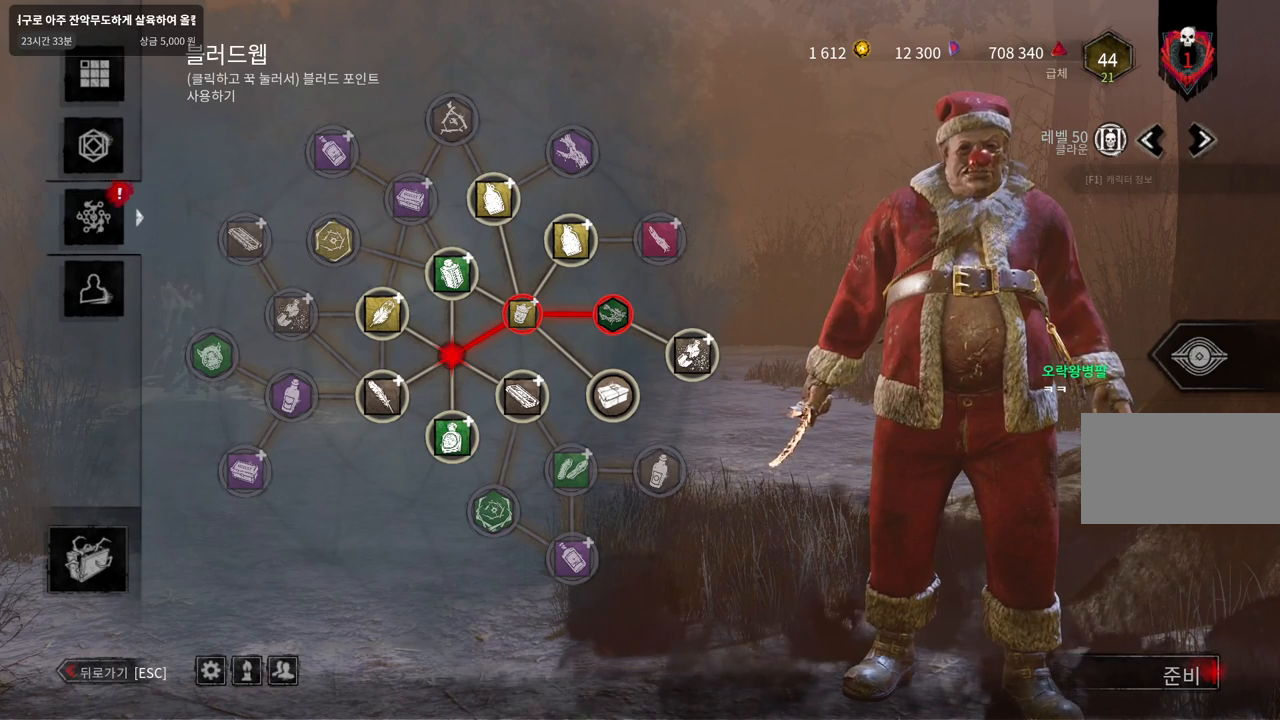
{"keys": [], "mouse": [], "events": [[200, "mouse_left", "down"], [300, "mouse_left", "up"]]}